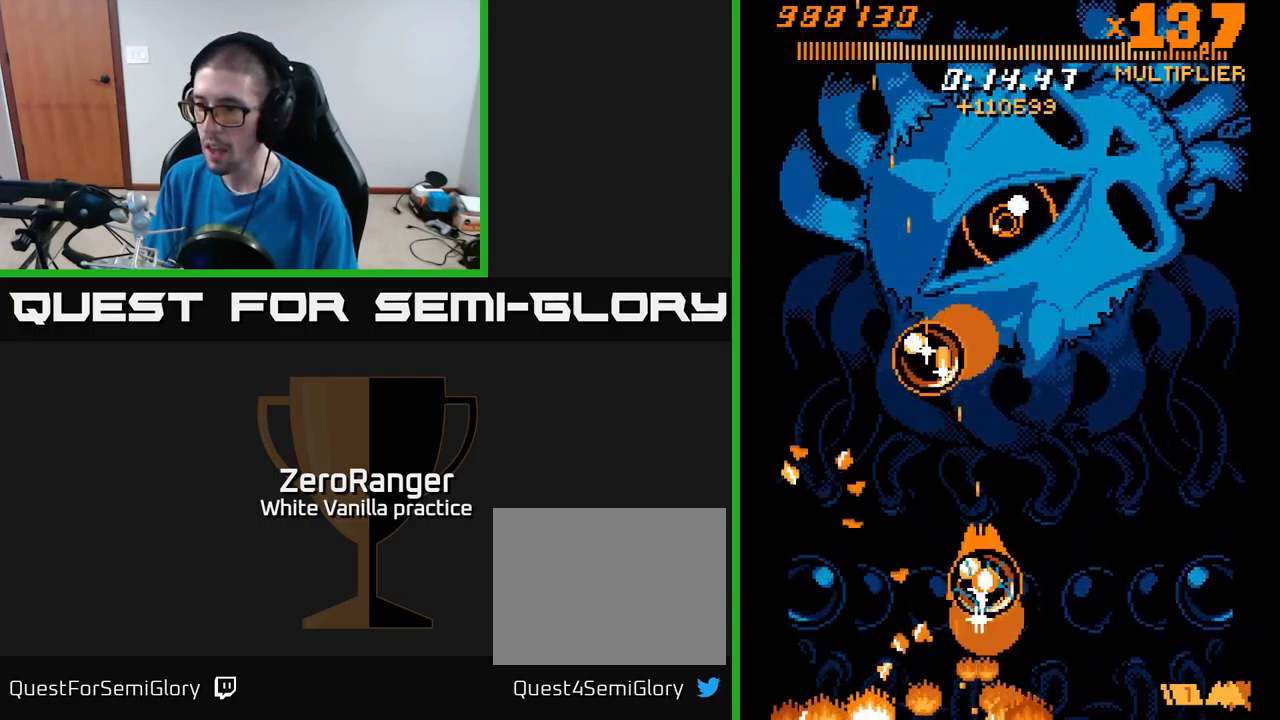
Gameplay with a controller (Xbox layout); each line is a JSON object with the inputs held at the frame after it. "events" lists button and stick changes between this image and that frame as [ms after this image, input, new state], when the widget could be followed in between. Not read: left_stick.
{"buttons": ["X", "DPAD_UP", "DPAD_RIGHT"], "right_stick": "center", "events": [[17, "DPAD_UP", "down"], [34, "DPAD_LEFT", "down"], [100, "DPAD_LEFT", "up"], [500, "DPAD_RIGHT", "down"]]}
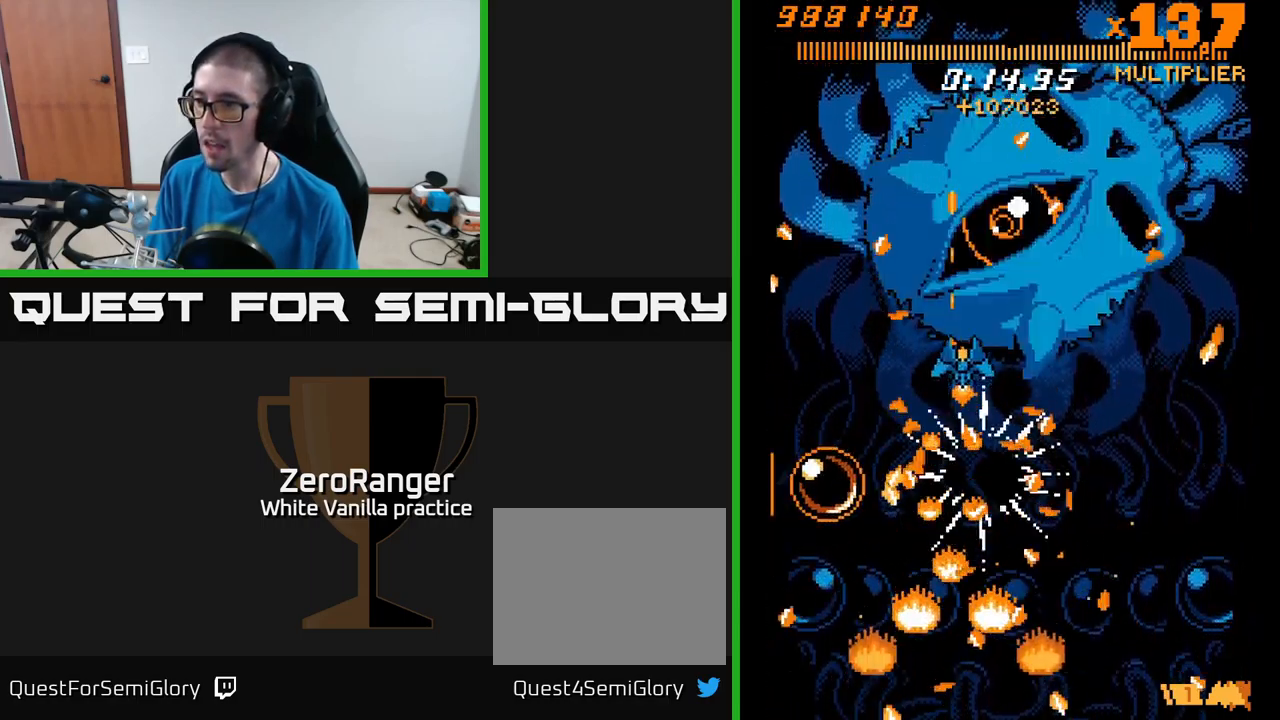
{"buttons": ["X", "DPAD_UP"], "right_stick": "center", "events": [[50, "DPAD_UP", "up"], [117, "DPAD_UP", "down"], [200, "DPAD_RIGHT", "up"]]}
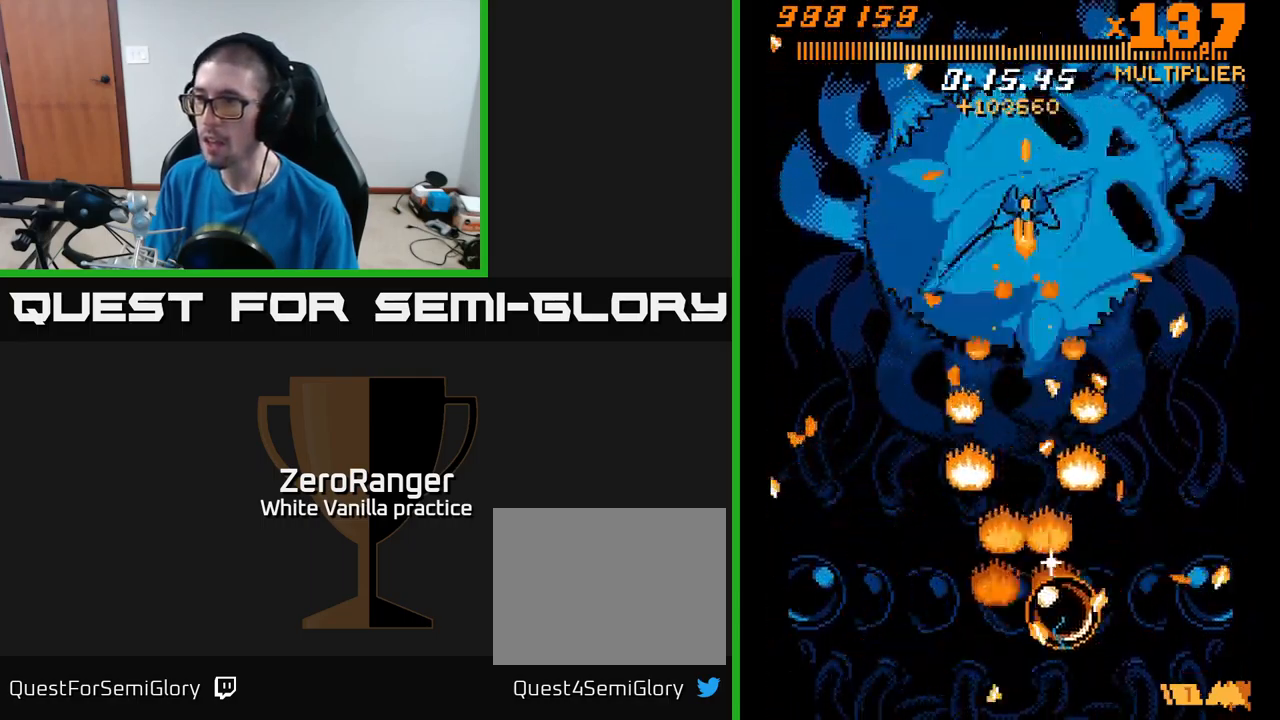
{"buttons": ["A", "DPAD_DOWN", "DPAD_LEFT"], "right_stick": "center", "events": [[184, "DPAD_UP", "up"], [200, "DPAD_LEFT", "down"], [217, "DPAD_DOWN", "down"], [267, "A", "down"], [334, "X", "up"], [367, "DPAD_LEFT", "up"], [450, "DPAD_LEFT", "down"]]}
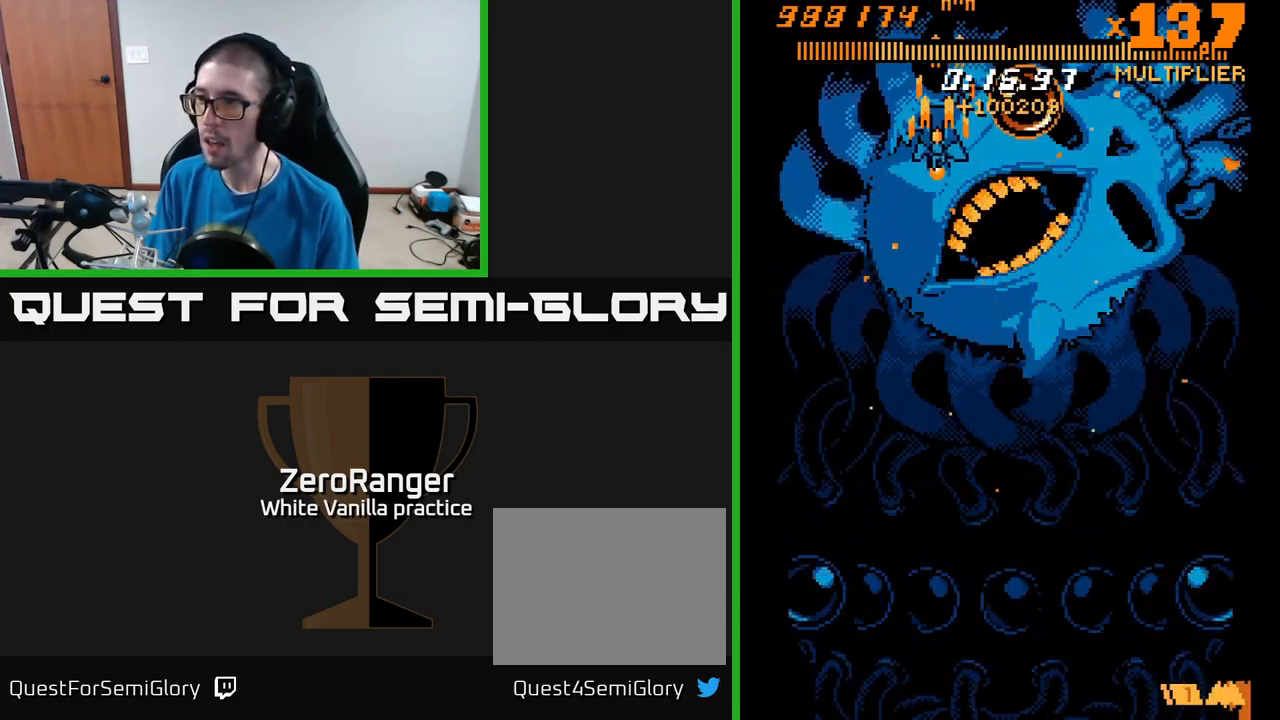
{"buttons": ["A", "DPAD_DOWN", "DPAD_RIGHT"], "right_stick": "center", "events": [[167, "DPAD_LEFT", "up"], [417, "DPAD_RIGHT", "down"]]}
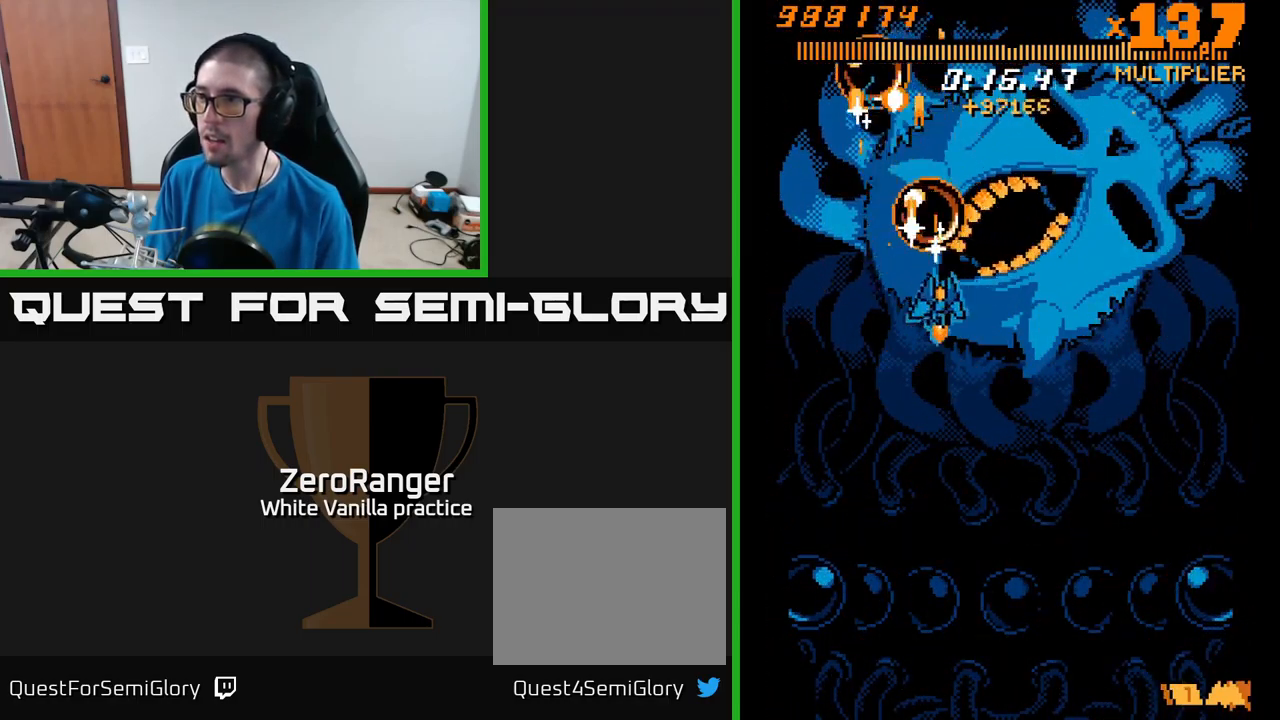
{"buttons": ["A", "DPAD_DOWN"], "right_stick": "center", "events": [[267, "DPAD_RIGHT", "up"]]}
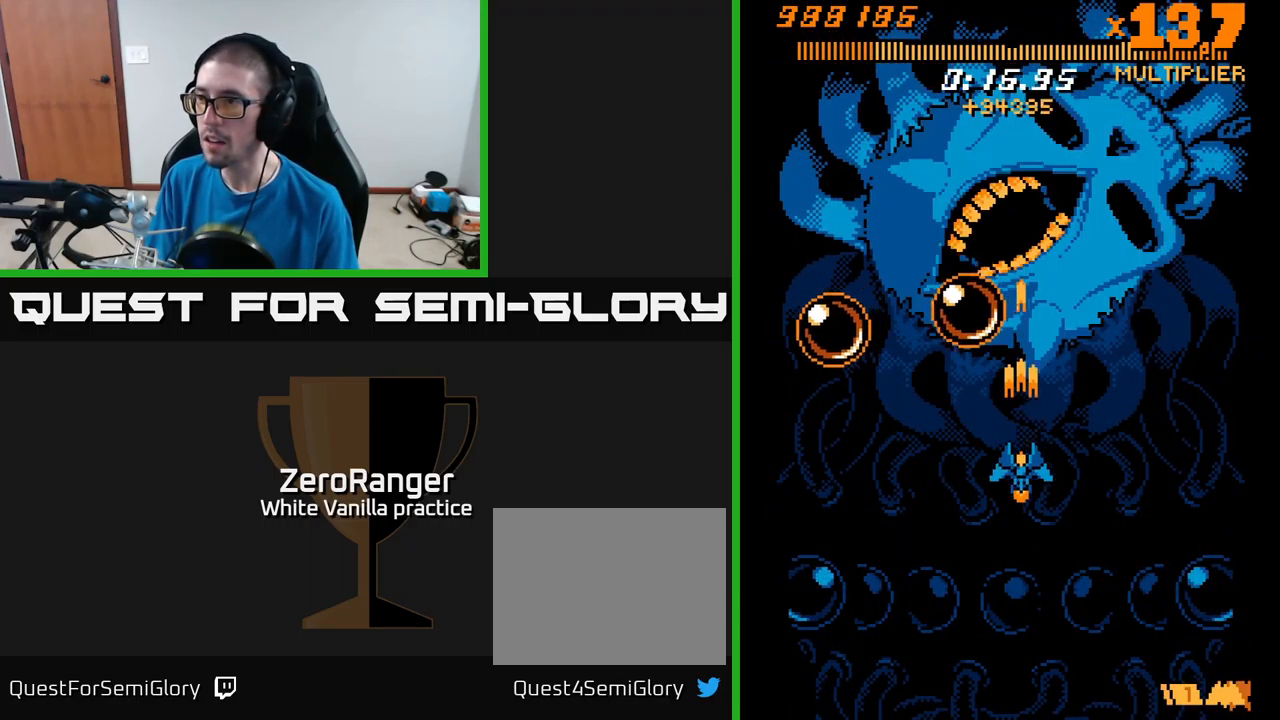
{"buttons": ["A", "DPAD_UP", "DPAD_RIGHT"], "right_stick": "center", "events": [[250, "DPAD_RIGHT", "down"], [301, "DPAD_DOWN", "up"], [351, "DPAD_UP", "down"]]}
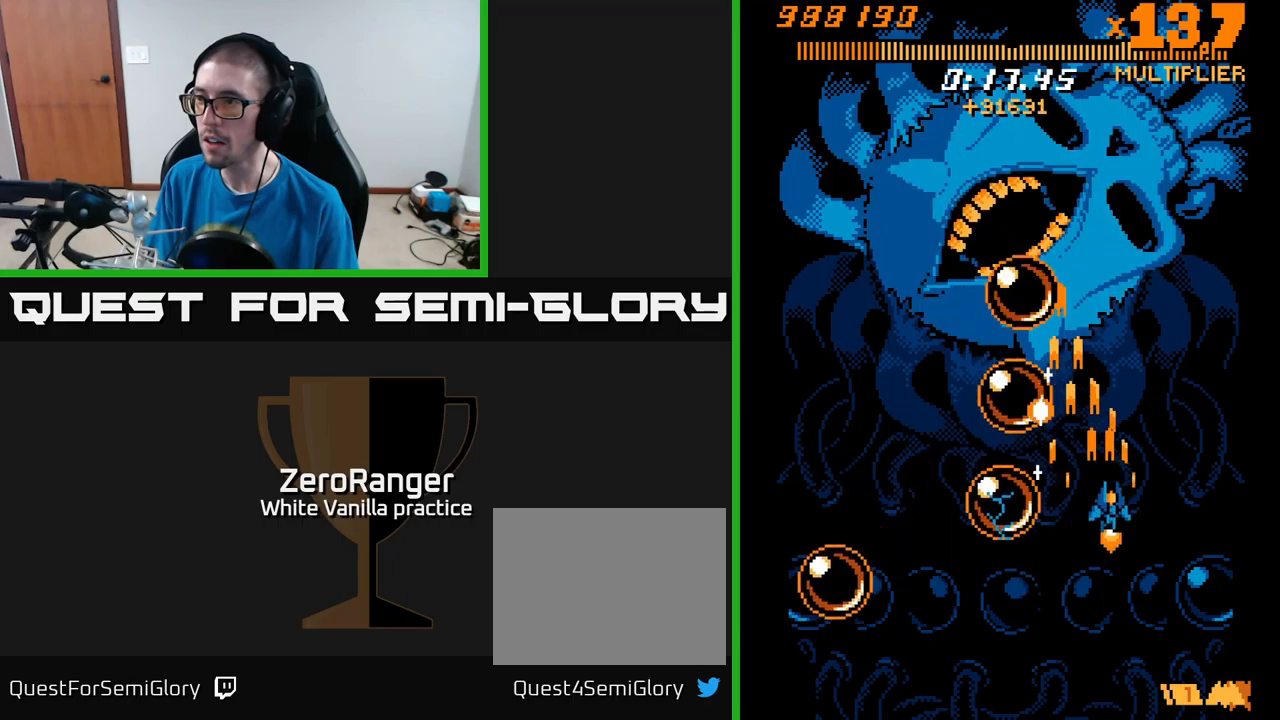
{"buttons": ["X", "DPAD_UP"], "right_stick": "center", "events": [[66, "X", "down"], [133, "A", "up"], [316, "DPAD_RIGHT", "up"]]}
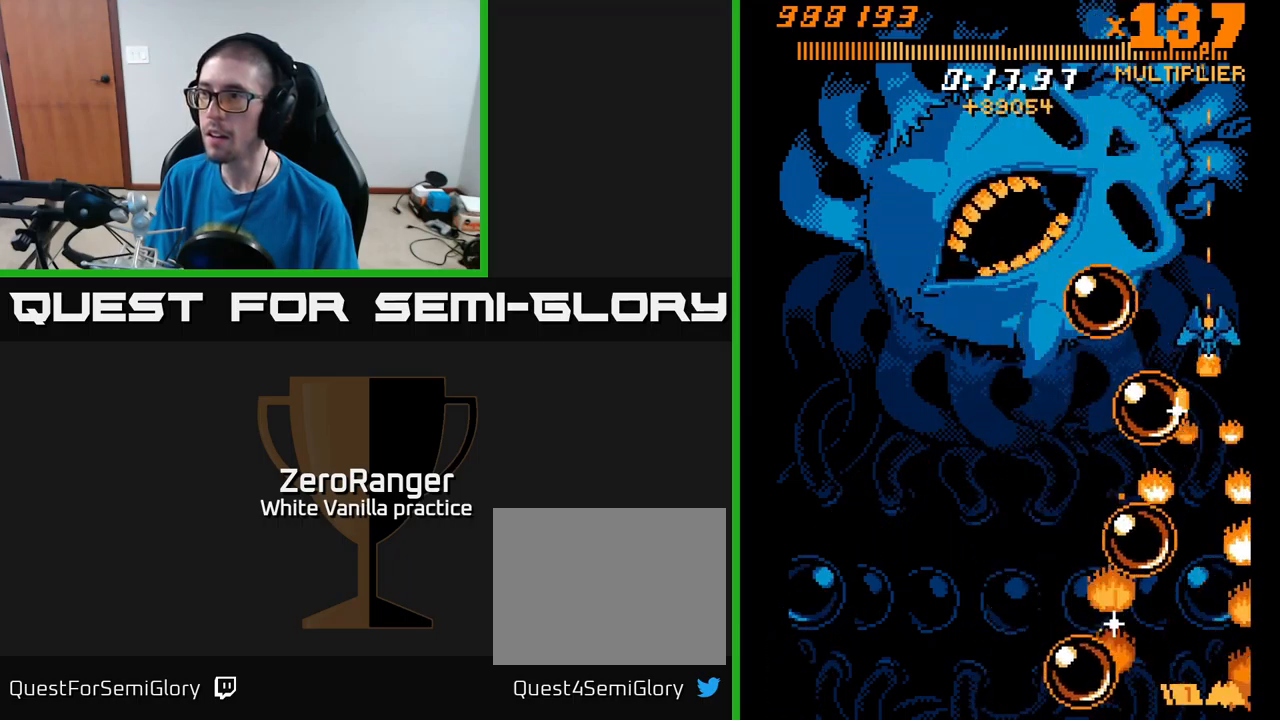
{"buttons": ["X", "DPAD_UP", "DPAD_LEFT"], "right_stick": "center", "events": [[366, "DPAD_LEFT", "down"]]}
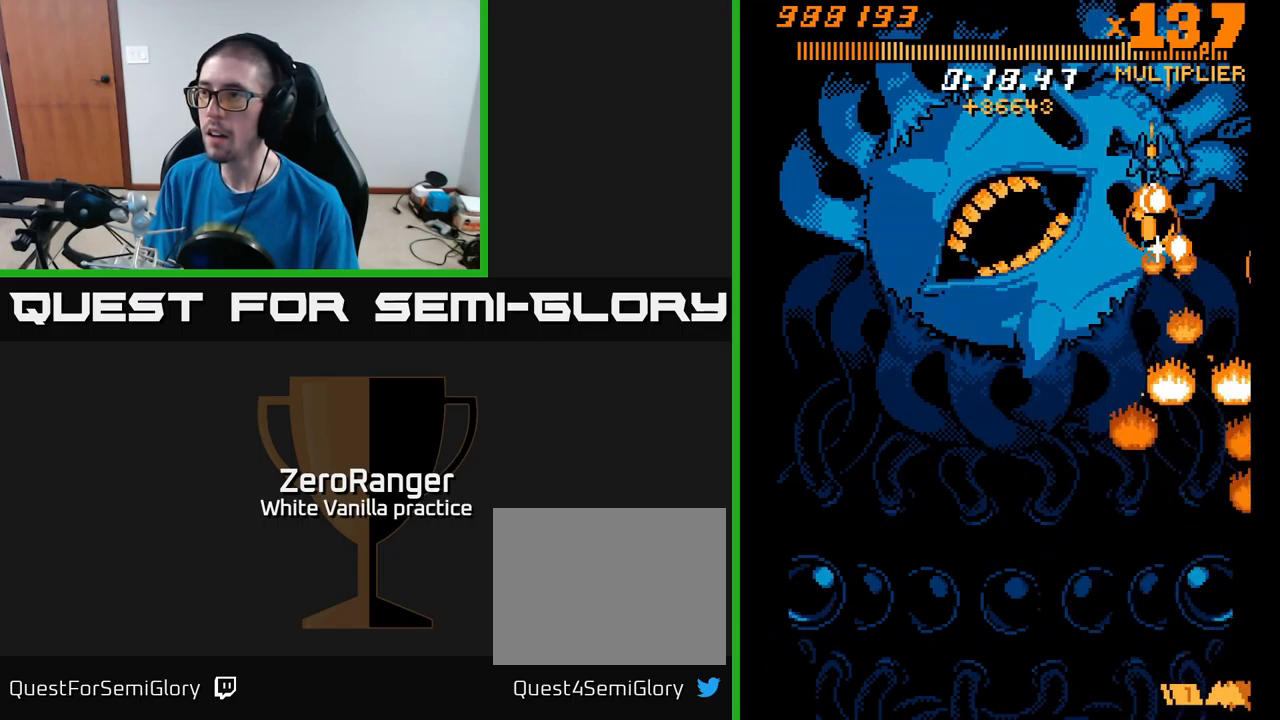
{"buttons": ["A", "DPAD_DOWN"], "right_stick": "center", "events": [[216, "DPAD_UP", "up"], [300, "DPAD_DOWN", "down"], [366, "R2", "down"], [416, "X", "up"], [500, "A", "down"], [500, "DPAD_LEFT", "up"], [500, "R2", "up"]]}
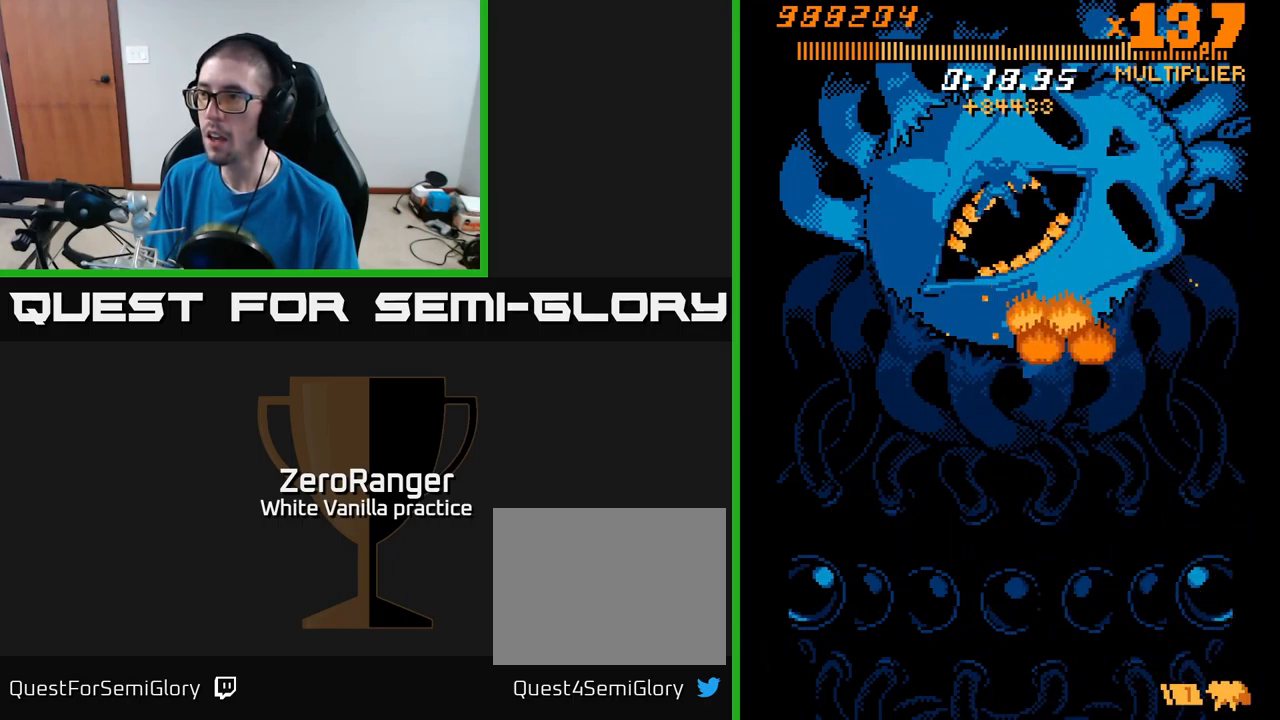
{"buttons": ["A"], "right_stick": "center", "events": [[16, "R2", "down"], [33, "DPAD_LEFT", "down"], [116, "R2", "up"], [166, "DPAD_LEFT", "up"], [250, "DPAD_RIGHT", "down"], [433, "DPAD_DOWN", "up"], [450, "DPAD_RIGHT", "up"]]}
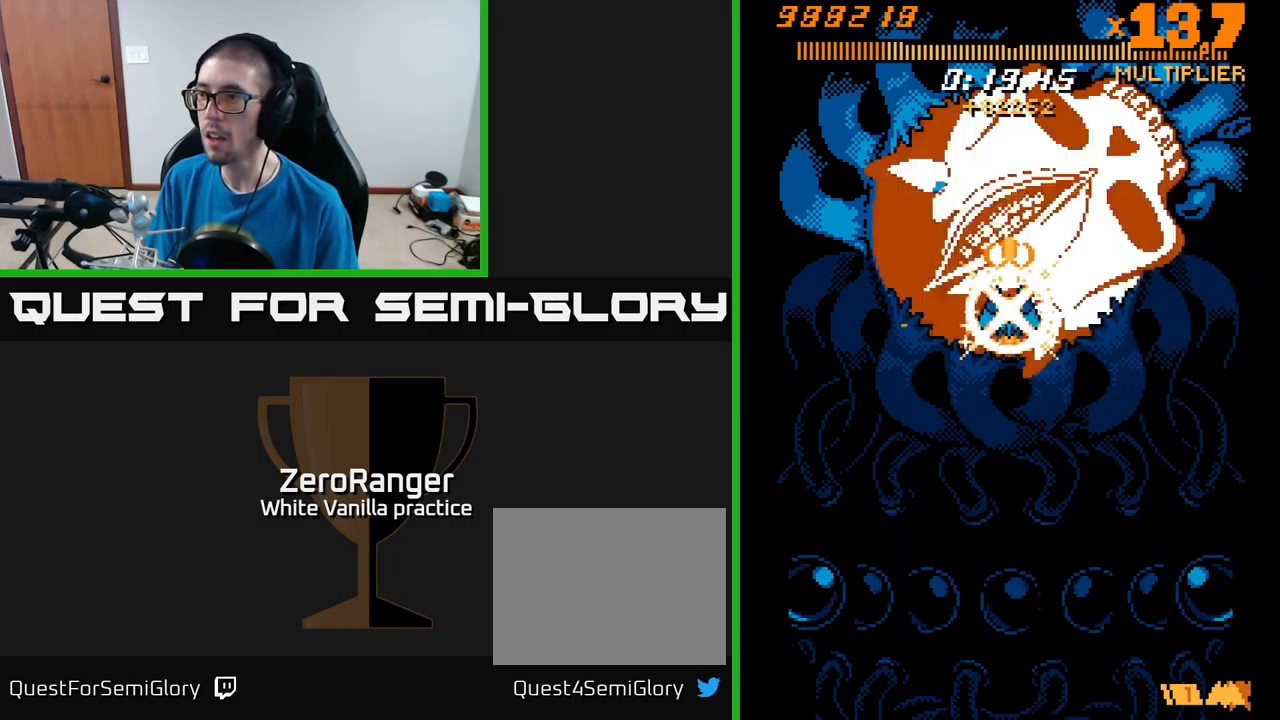
{"buttons": ["A"], "right_stick": "center", "events": []}
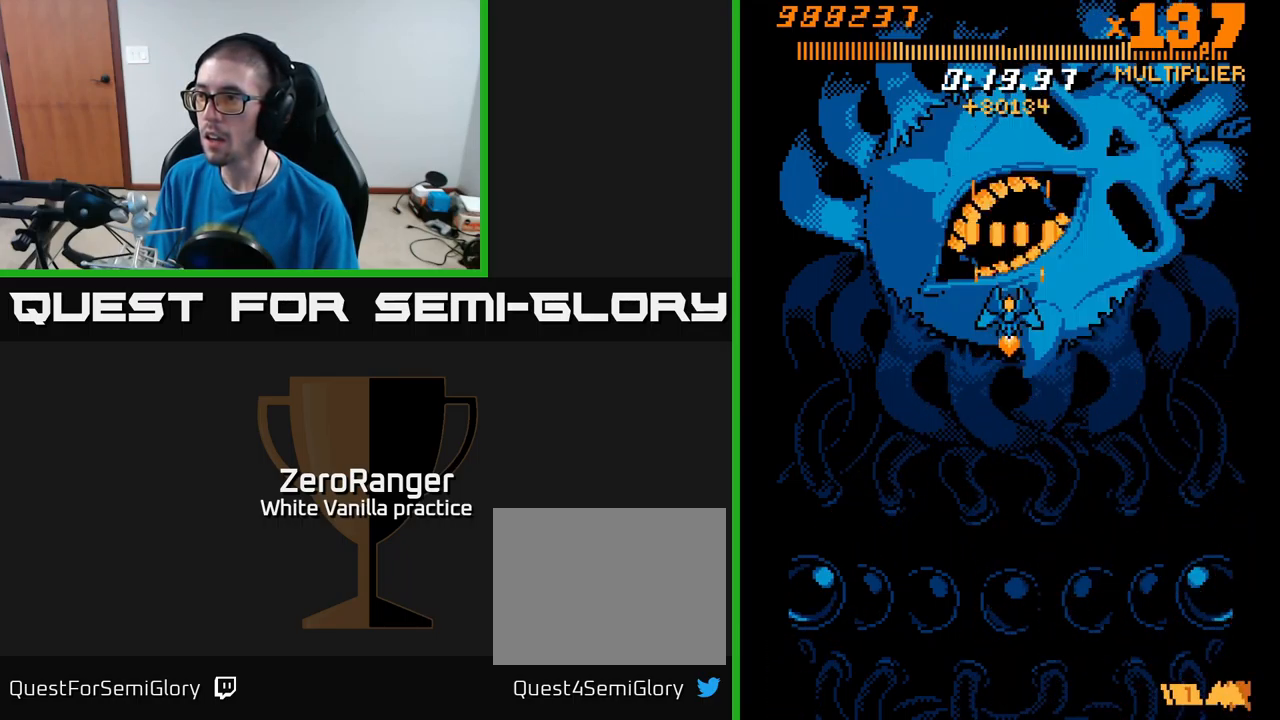
{"buttons": ["A", "DPAD_LEFT"], "right_stick": "center", "events": [[33, "R2", "down"], [50, "DPAD_DOWN", "down"], [100, "R2", "up"], [333, "DPAD_LEFT", "down"], [483, "DPAD_DOWN", "up"]]}
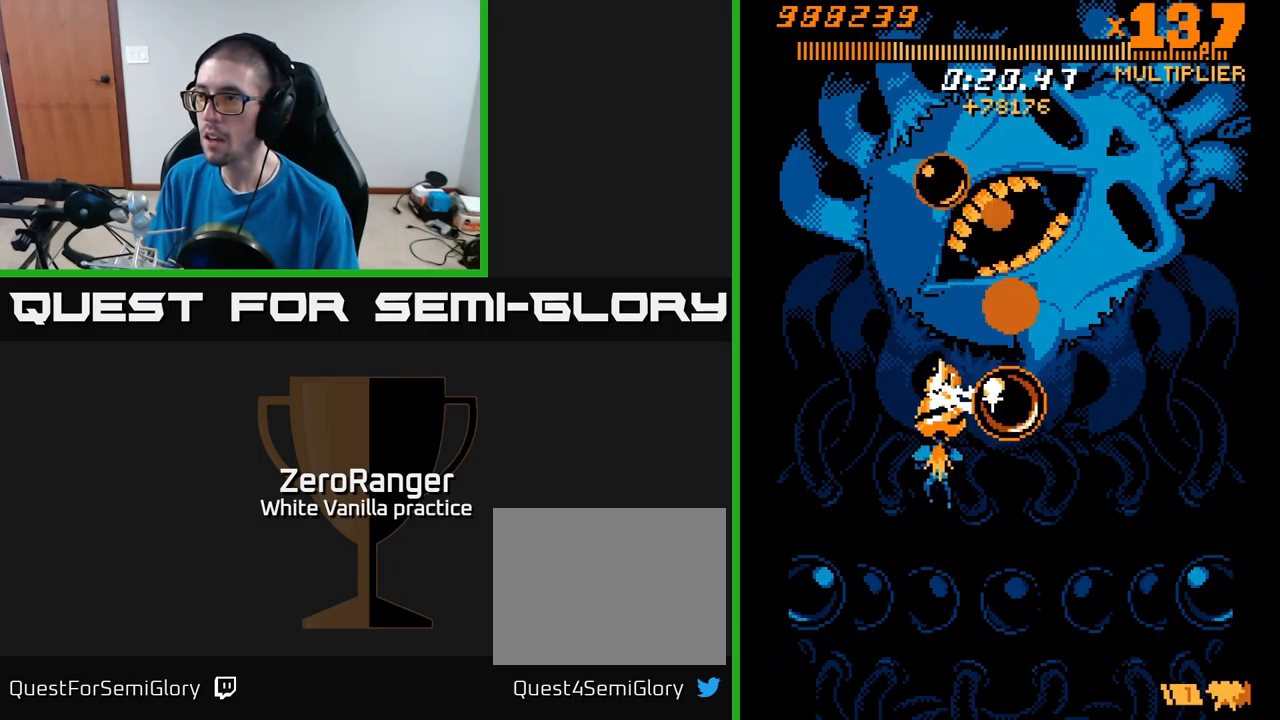
{"buttons": ["A", "DPAD_UP", "DPAD_RIGHT"], "right_stick": "center", "events": [[200, "DPAD_UP", "down"], [233, "DPAD_LEFT", "up"], [266, "DPAD_RIGHT", "down"]]}
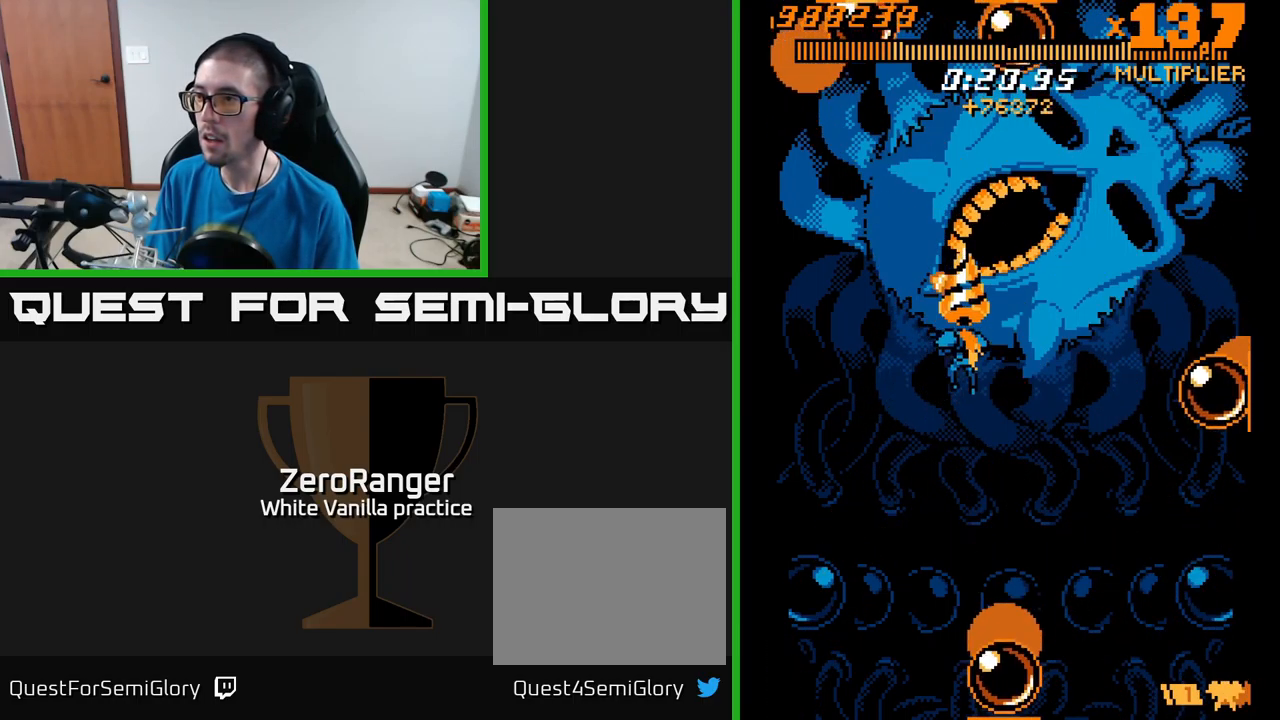
{"buttons": ["A", "DPAD_LEFT"], "right_stick": "center", "events": [[150, "DPAD_RIGHT", "up"], [150, "DPAD_UP", "up"], [350, "DPAD_LEFT", "down"]]}
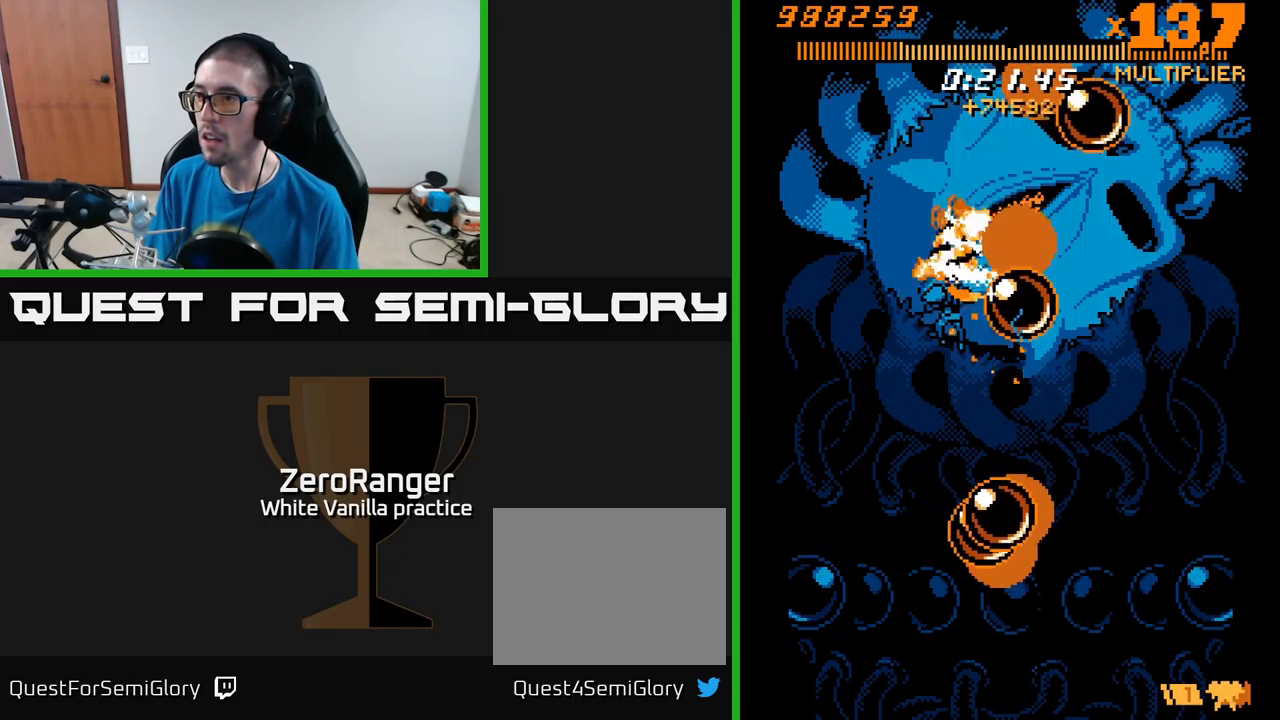
{"buttons": ["A", "DPAD_RIGHT"], "right_stick": "center", "events": [[33, "DPAD_LEFT", "up"], [50, "DPAD_UP", "down"], [166, "DPAD_RIGHT", "down"], [216, "DPAD_UP", "up"]]}
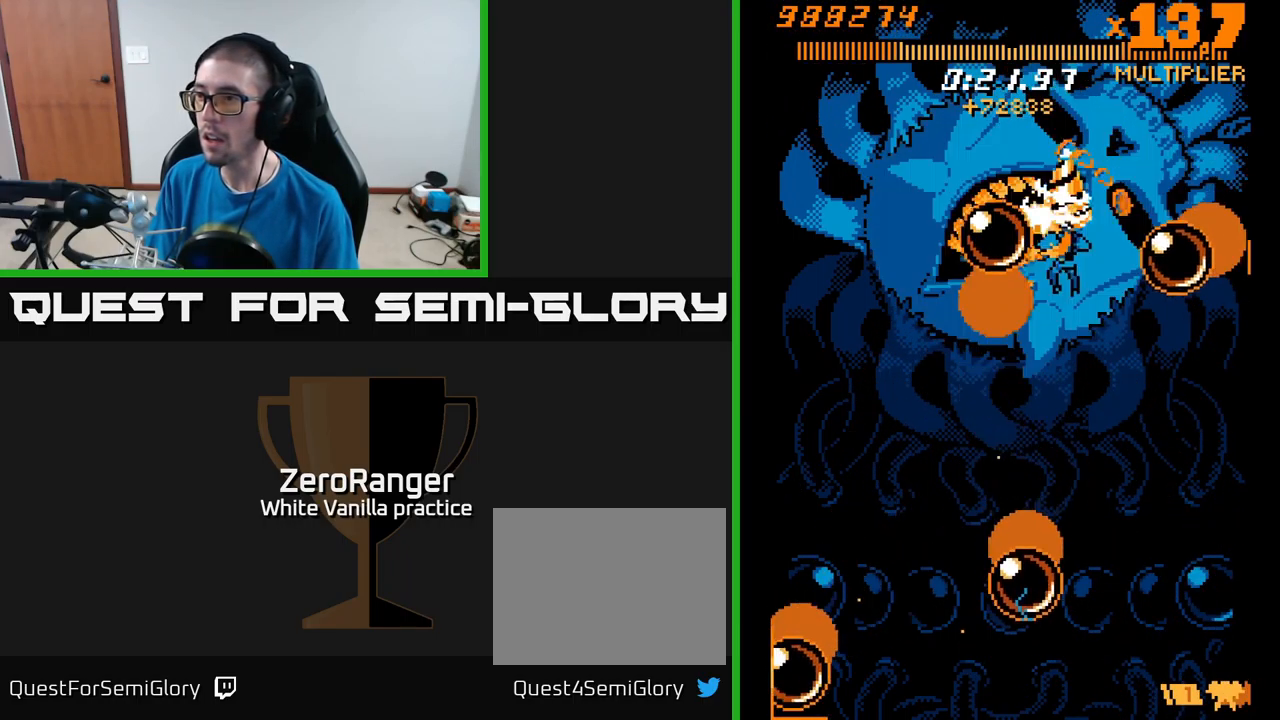
{"buttons": ["A"], "right_stick": "center", "events": [[16, "DPAD_DOWN", "down"], [16, "DPAD_RIGHT", "up"], [150, "DPAD_LEFT", "down"], [200, "DPAD_DOWN", "up"], [333, "DPAD_UP", "down"], [433, "DPAD_UP", "up"], [467, "DPAD_LEFT", "up"]]}
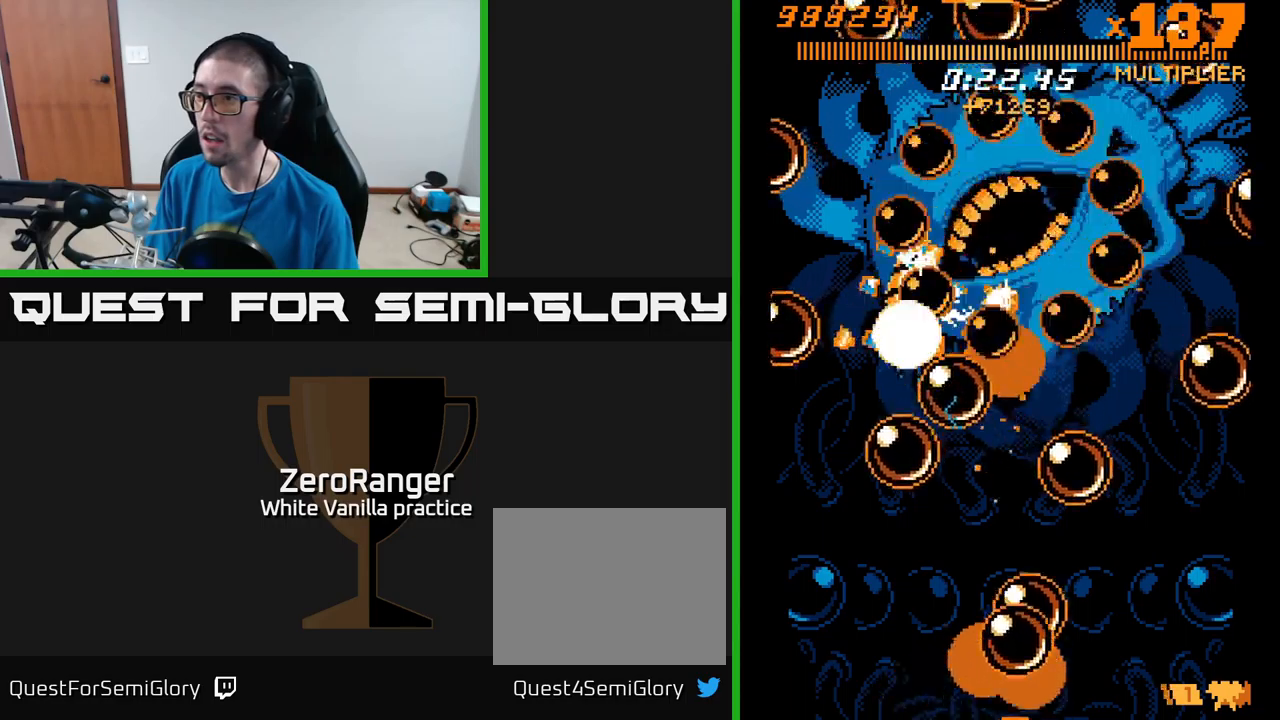
{"buttons": ["A"], "right_stick": "center", "events": [[17, "DPAD_RIGHT", "down"], [100, "DPAD_UP", "down"], [117, "DPAD_RIGHT", "up"], [267, "DPAD_RIGHT", "down"], [350, "DPAD_UP", "up"], [383, "DPAD_RIGHT", "up"]]}
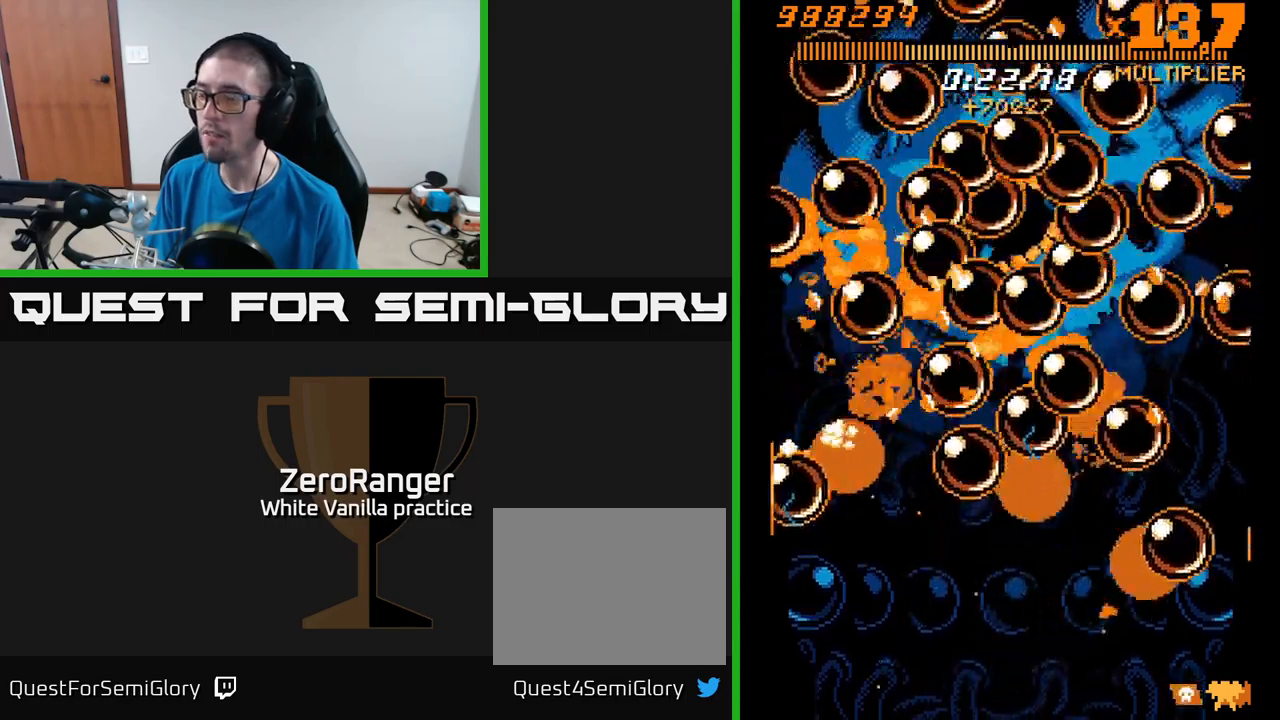
{"buttons": ["A", "DPAD_RIGHT"], "right_stick": "center", "events": [[133, "DPAD_RIGHT", "down"]]}
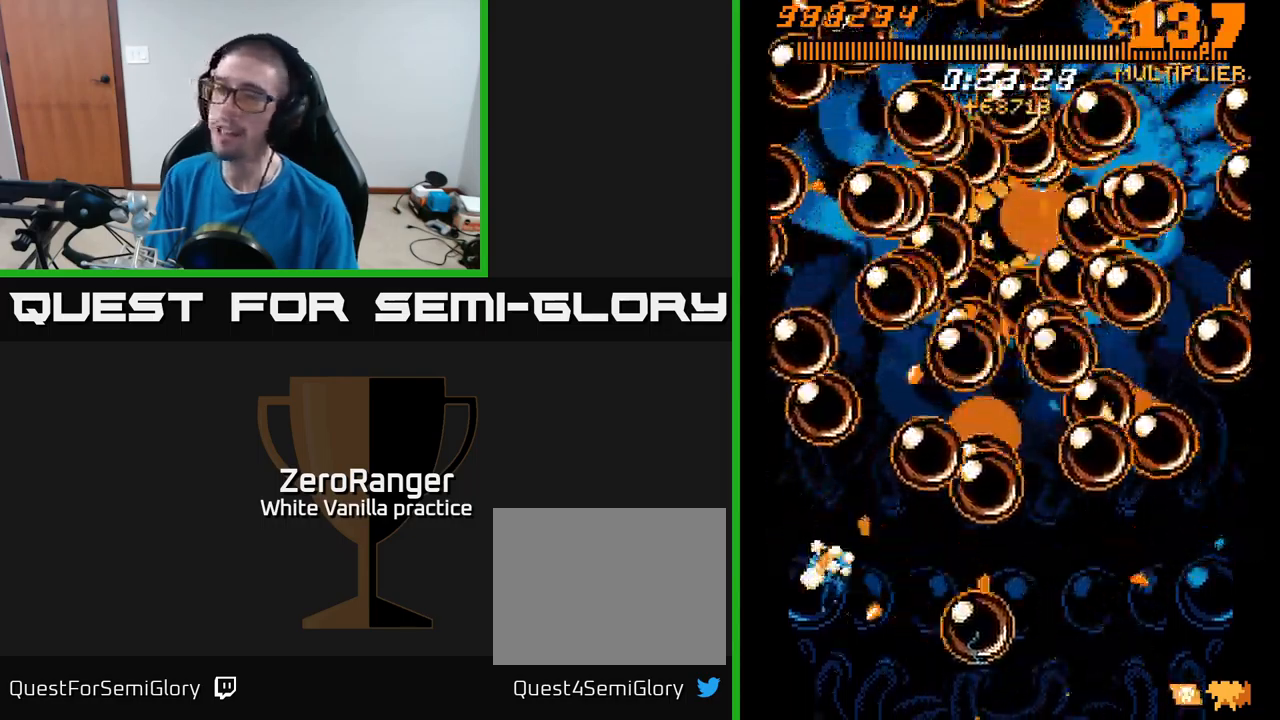
{"buttons": ["A", "DPAD_UP", "DPAD_RIGHT"], "right_stick": "center", "events": [[183, "R2", "down"], [300, "R2", "up"], [450, "DPAD_UP", "down"]]}
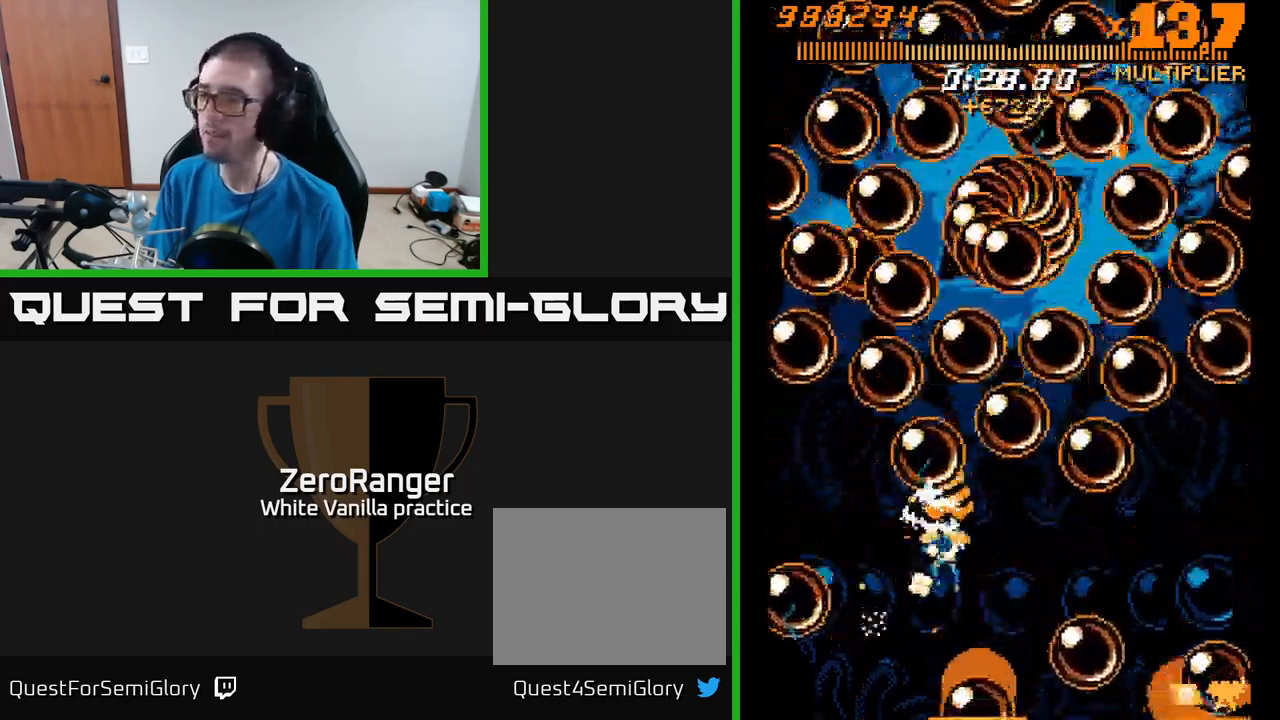
{"buttons": ["A"], "right_stick": "center", "events": [[317, "DPAD_RIGHT", "up"], [417, "DPAD_UP", "up"]]}
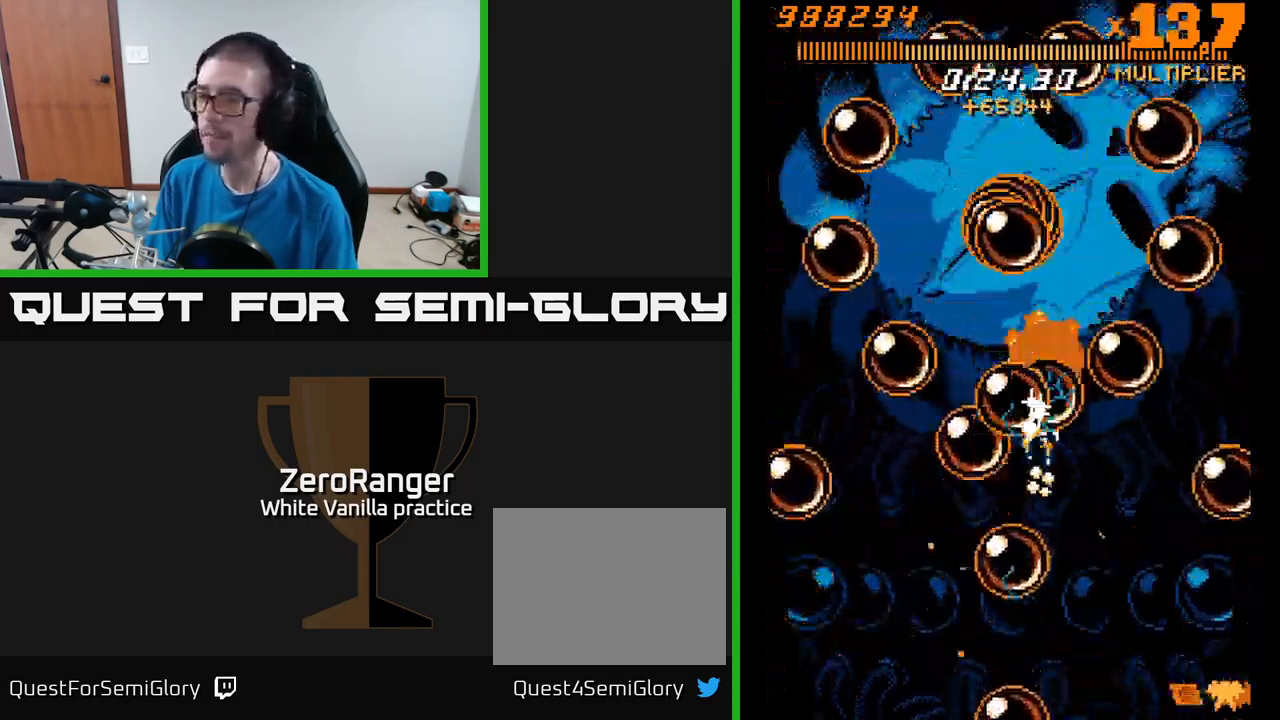
{"buttons": ["A", "R2", "DPAD_DOWN", "DPAD_RIGHT"], "right_stick": "center", "events": [[17, "DPAD_DOWN", "down"], [267, "DPAD_DOWN", "up"], [283, "DPAD_LEFT", "down"], [383, "DPAD_LEFT", "up"], [400, "DPAD_DOWN", "down"], [417, "DPAD_RIGHT", "down"], [417, "R2", "down"]]}
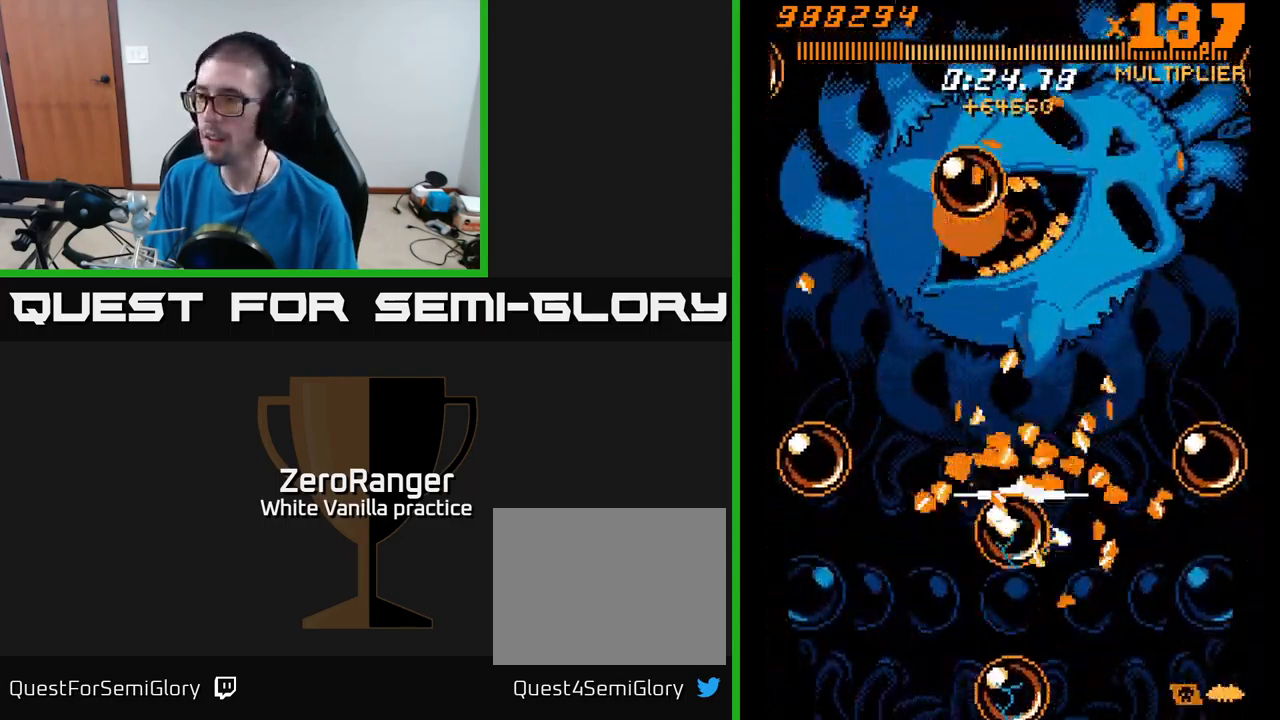
{"buttons": ["A", "DPAD_DOWN"], "right_stick": "center", "events": [[17, "R2", "up"], [133, "DPAD_DOWN", "up"], [200, "DPAD_RIGHT", "up"], [233, "DPAD_UP", "down"], [250, "DPAD_LEFT", "down"], [467, "DPAD_LEFT", "up"], [483, "DPAD_UP", "up"], [500, "DPAD_DOWN", "down"]]}
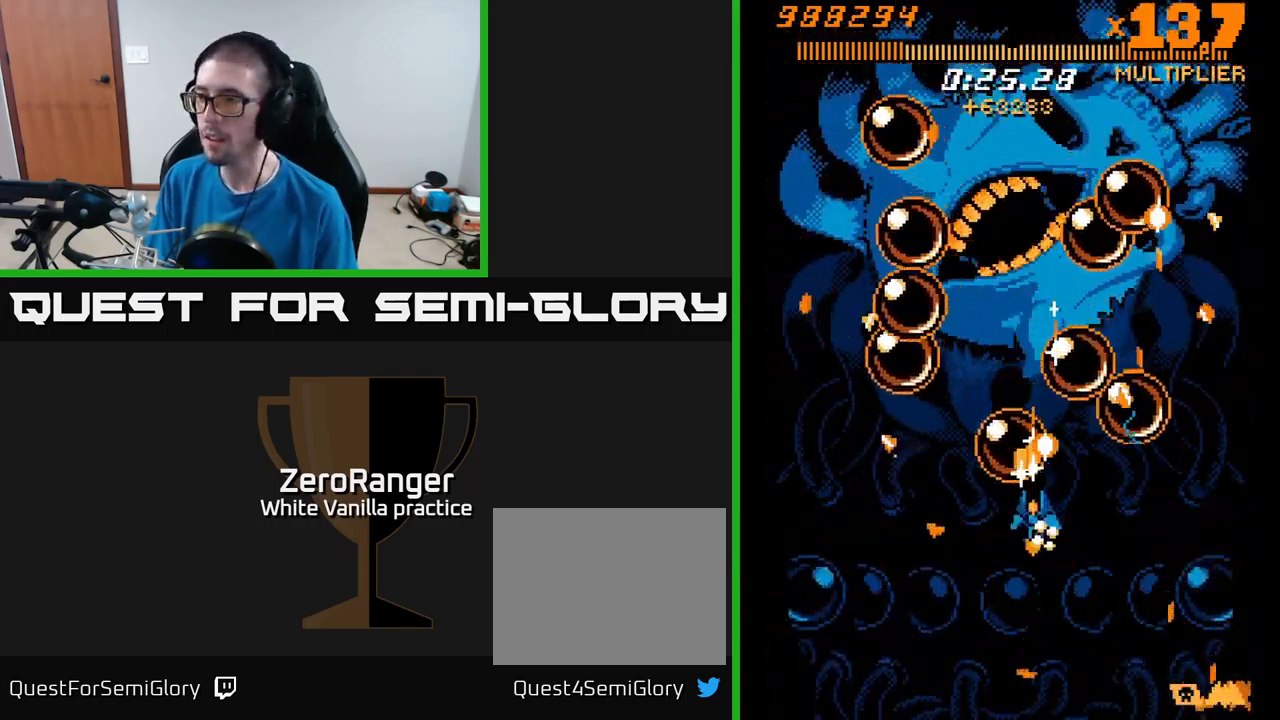
{"buttons": ["A", "DPAD_UP"], "right_stick": "center", "events": [[333, "DPAD_LEFT", "down"], [367, "DPAD_DOWN", "up"], [417, "DPAD_LEFT", "up"], [417, "DPAD_UP", "down"], [433, "DPAD_RIGHT", "down"], [467, "DPAD_RIGHT", "up"]]}
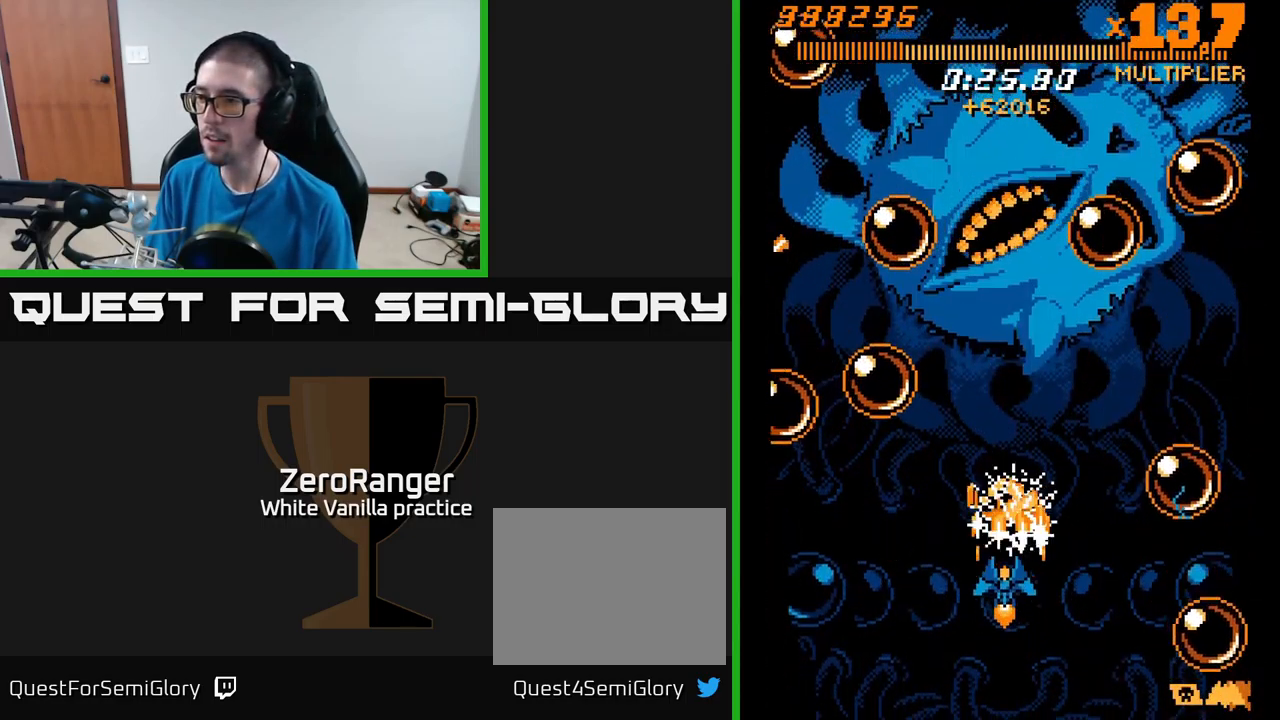
{"buttons": ["A", "DPAD_UP"], "right_stick": "center", "events": [[17, "DPAD_LEFT", "down"], [50, "DPAD_UP", "up"], [117, "DPAD_UP", "down"], [133, "DPAD_LEFT", "up"], [150, "DPAD_RIGHT", "down"], [267, "DPAD_RIGHT", "up"]]}
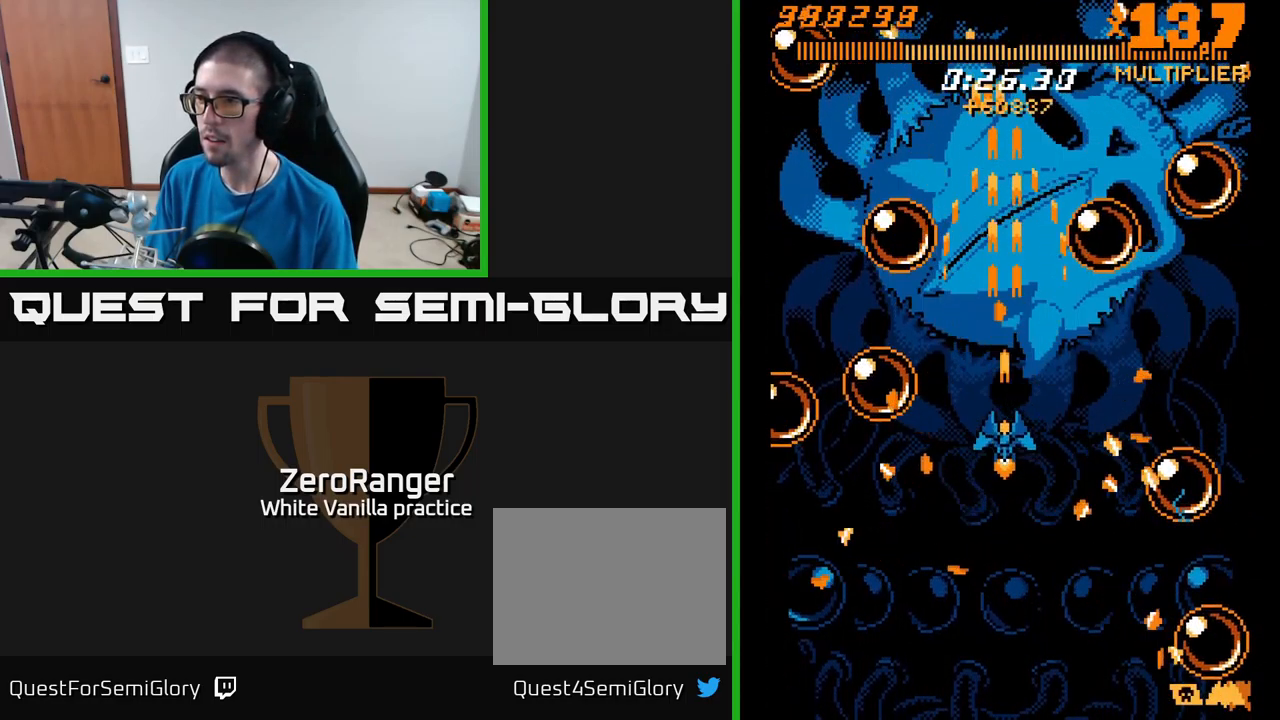
{"buttons": ["A"], "right_stick": "center", "events": [[367, "DPAD_UP", "up"], [450, "DPAD_DOWN", "down"], [450, "DPAD_RIGHT", "down"], [467, "DPAD_DOWN", "up"], [467, "DPAD_RIGHT", "up"]]}
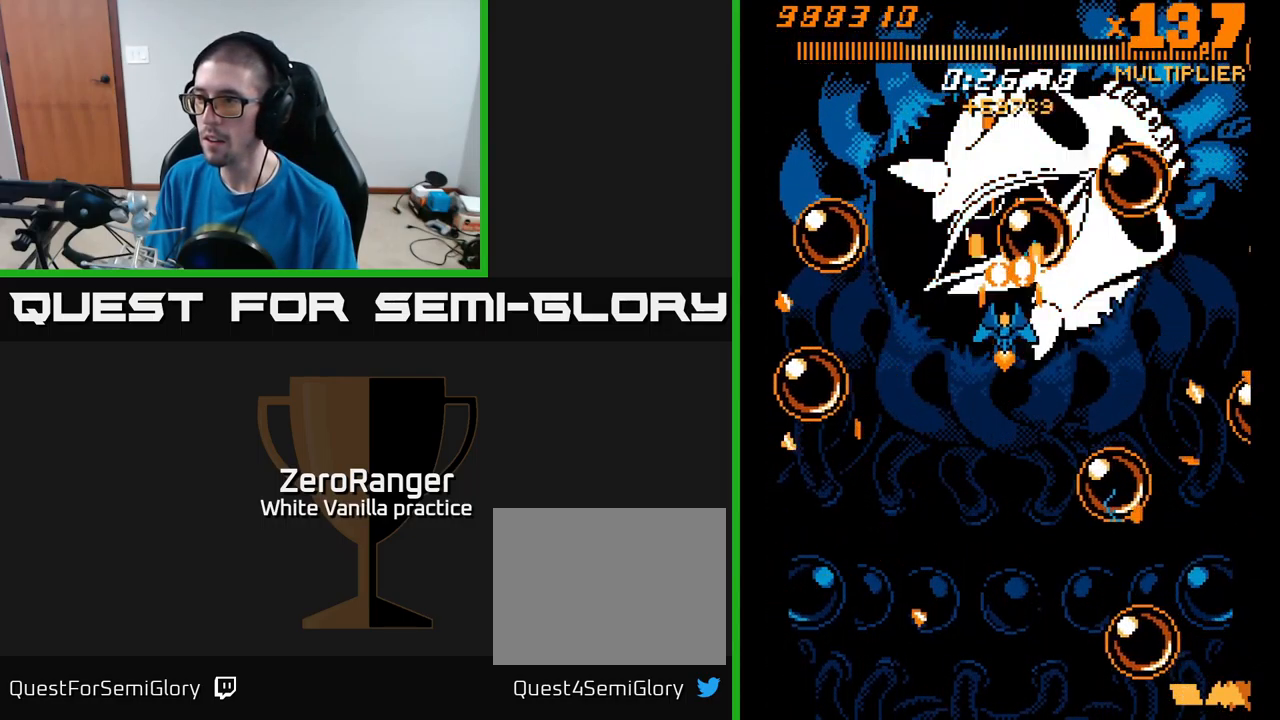
{"buttons": ["A", "DPAD_RIGHT"], "right_stick": "center", "events": [[17, "DPAD_LEFT", "down"], [17, "DPAD_UP", "down"], [133, "DPAD_UP", "up"], [250, "DPAD_LEFT", "up"], [283, "DPAD_RIGHT", "down"], [300, "DPAD_DOWN", "down"], [483, "DPAD_DOWN", "up"]]}
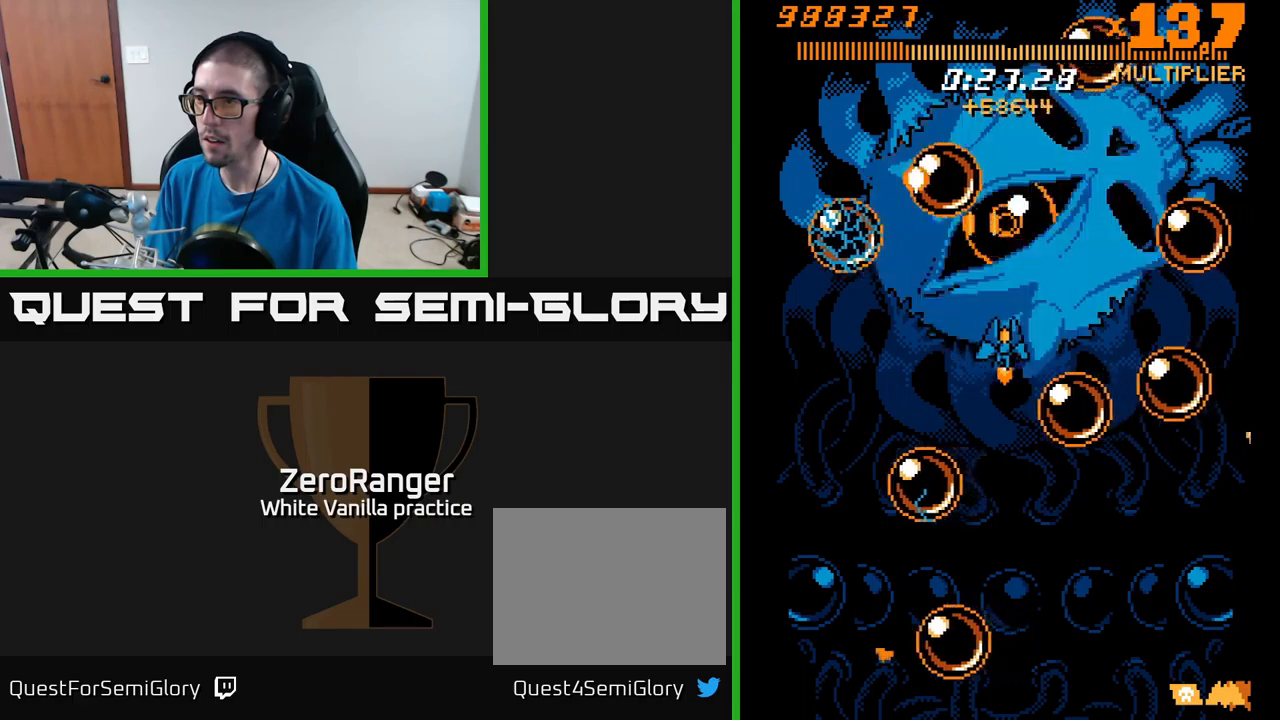
{"buttons": ["X", "DPAD_LEFT"], "right_stick": "center", "events": [[134, "DPAD_RIGHT", "up"], [167, "DPAD_UP", "down"], [184, "DPAD_LEFT", "down"], [300, "DPAD_LEFT", "up"], [317, "DPAD_UP", "up"], [350, "X", "down"], [367, "A", "up"], [417, "DPAD_LEFT", "down"]]}
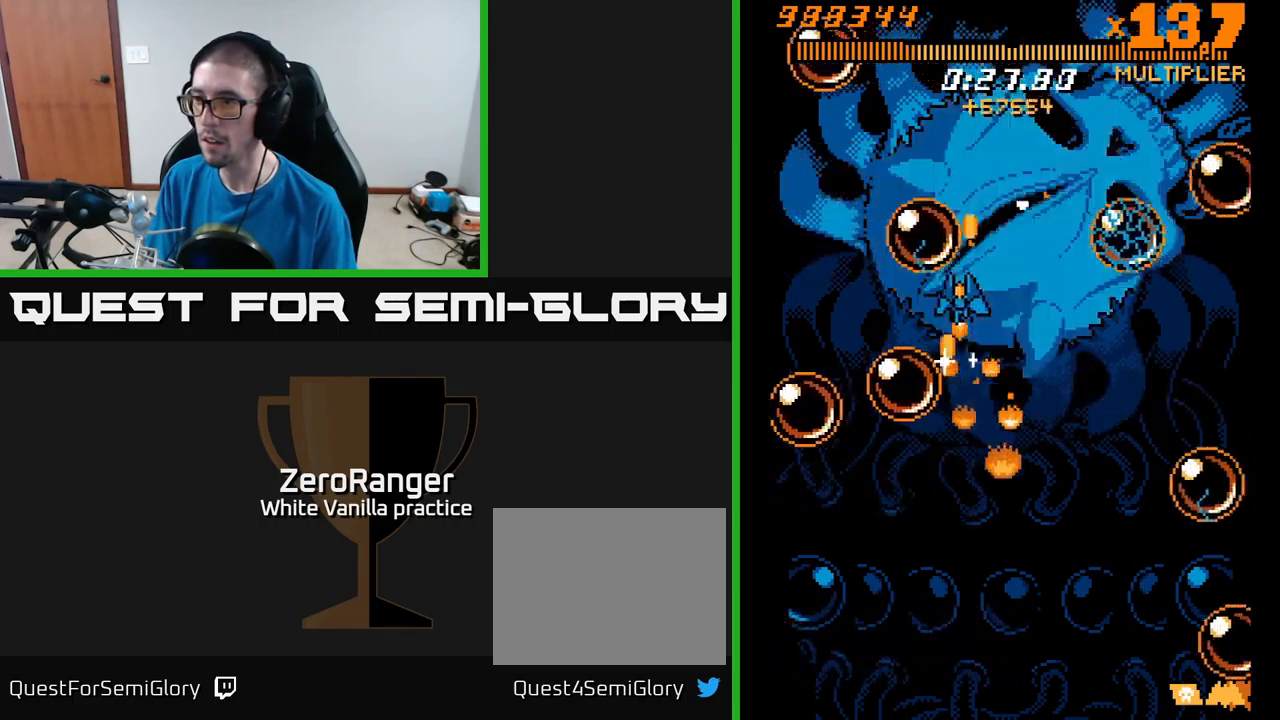
{"buttons": ["X", "DPAD_LEFT"], "right_stick": "center", "events": [[200, "DPAD_DOWN", "down"], [200, "DPAD_LEFT", "up"], [217, "DPAD_RIGHT", "down"], [350, "DPAD_RIGHT", "up"], [417, "DPAD_LEFT", "down"], [500, "DPAD_DOWN", "up"]]}
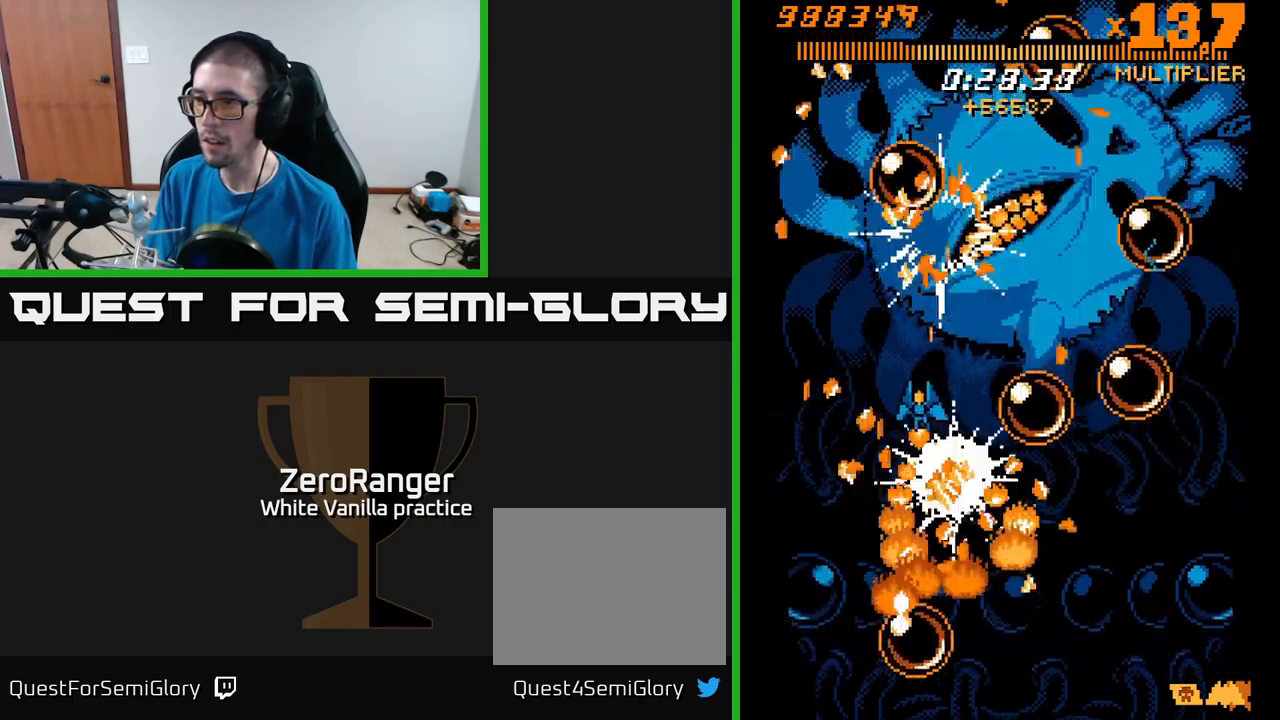
{"buttons": ["A", "DPAD_RIGHT"], "right_stick": "center", "events": [[100, "DPAD_DOWN", "down"], [200, "DPAD_LEFT", "up"], [250, "A", "down"], [250, "DPAD_RIGHT", "down"], [300, "X", "up"], [367, "DPAD_DOWN", "up"]]}